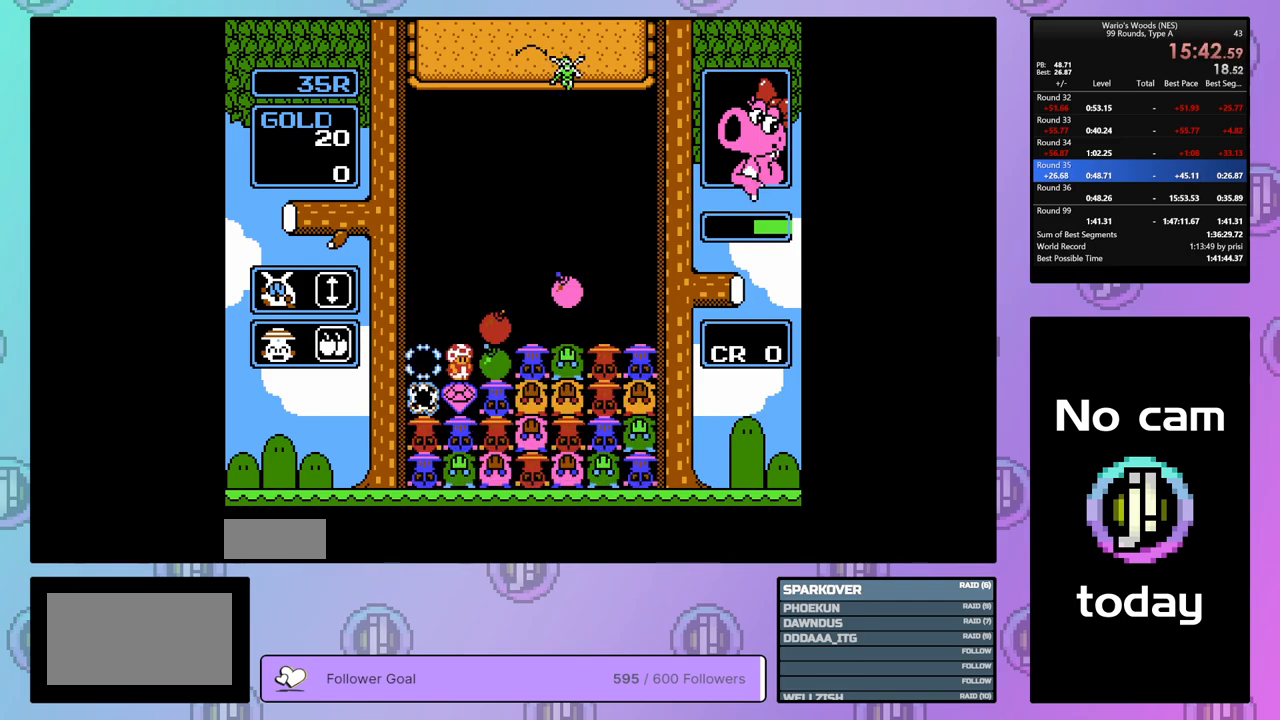
Gameplay with a controller (Nintendo layout); each line is a JSON object with the inputs held at the frame after it. "events" lists button and stick changes between this image and that frame as [ms after this image, input, new state], when the widget could be followed in between. Not read: L3 R3.
{"buttons": ["A"], "events": [[250, "DPAD_LEFT", "down"], [300, "A", "up"], [383, "DPAD_LEFT", "up"], [400, "A", "down"]]}
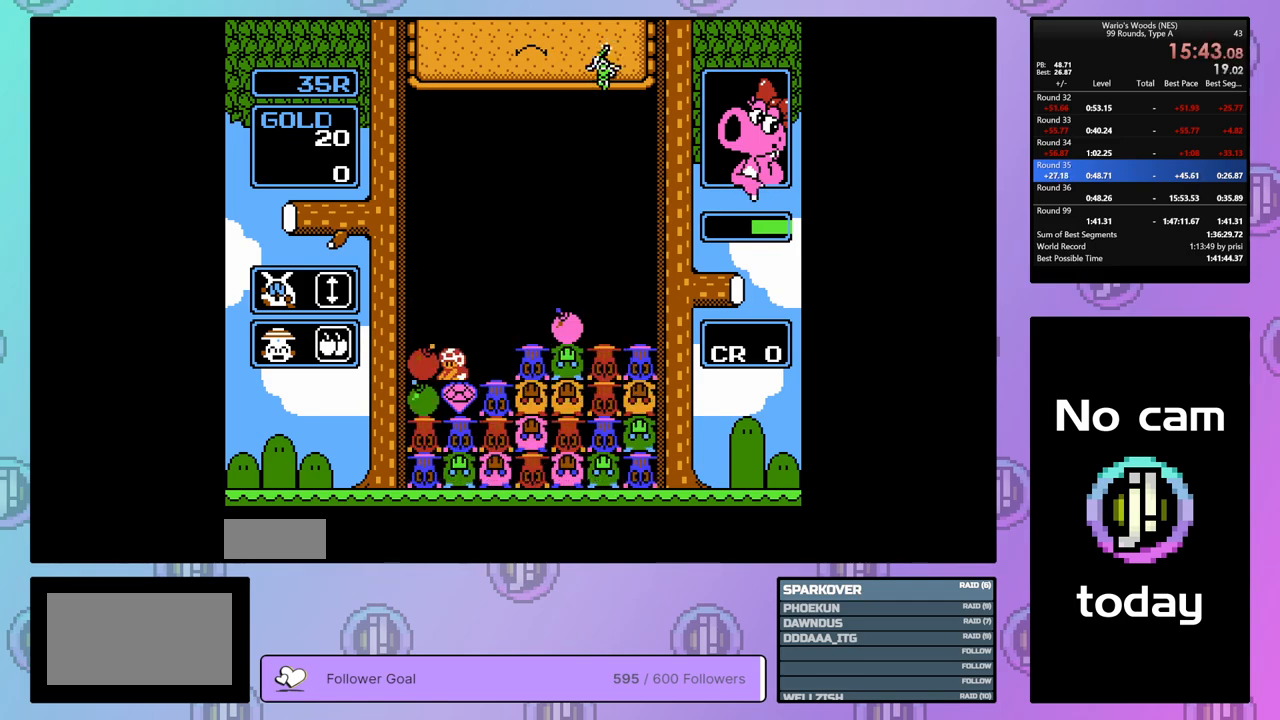
{"buttons": ["DPAD_UP"], "events": [[33, "DPAD_RIGHT", "down"], [50, "A", "up"], [133, "DPAD_RIGHT", "up"], [183, "B", "down"], [400, "B", "up"], [433, "DPAD_UP", "down"]]}
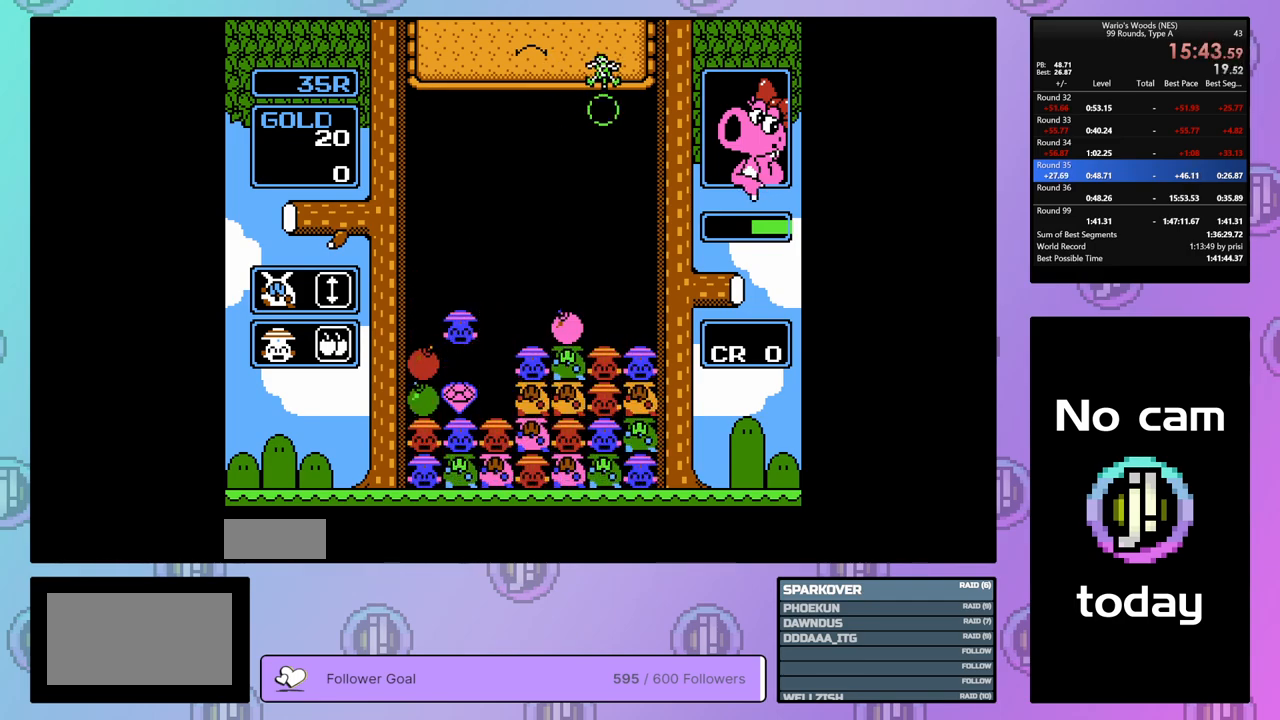
{"buttons": ["DPAD_RIGHT"], "events": [[50, "DPAD_UP", "up"], [100, "DPAD_RIGHT", "down"]]}
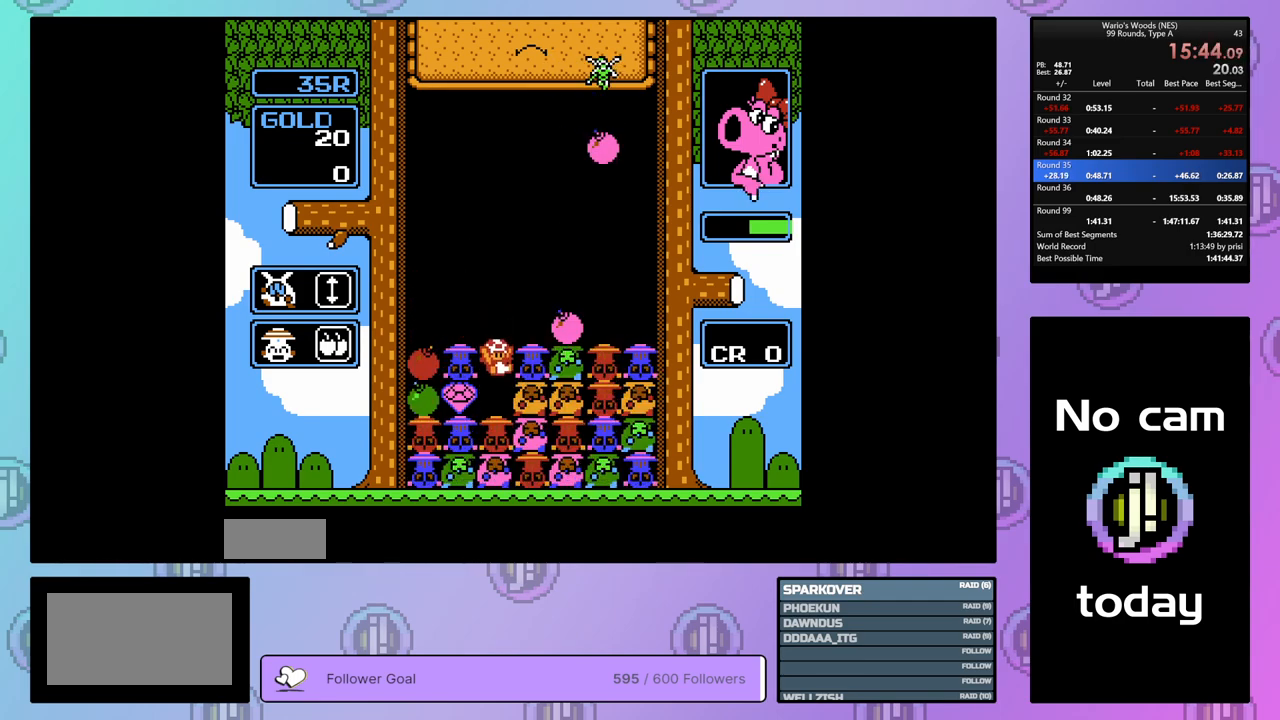
{"buttons": ["B"], "events": [[333, "DPAD_RIGHT", "up"], [383, "B", "down"]]}
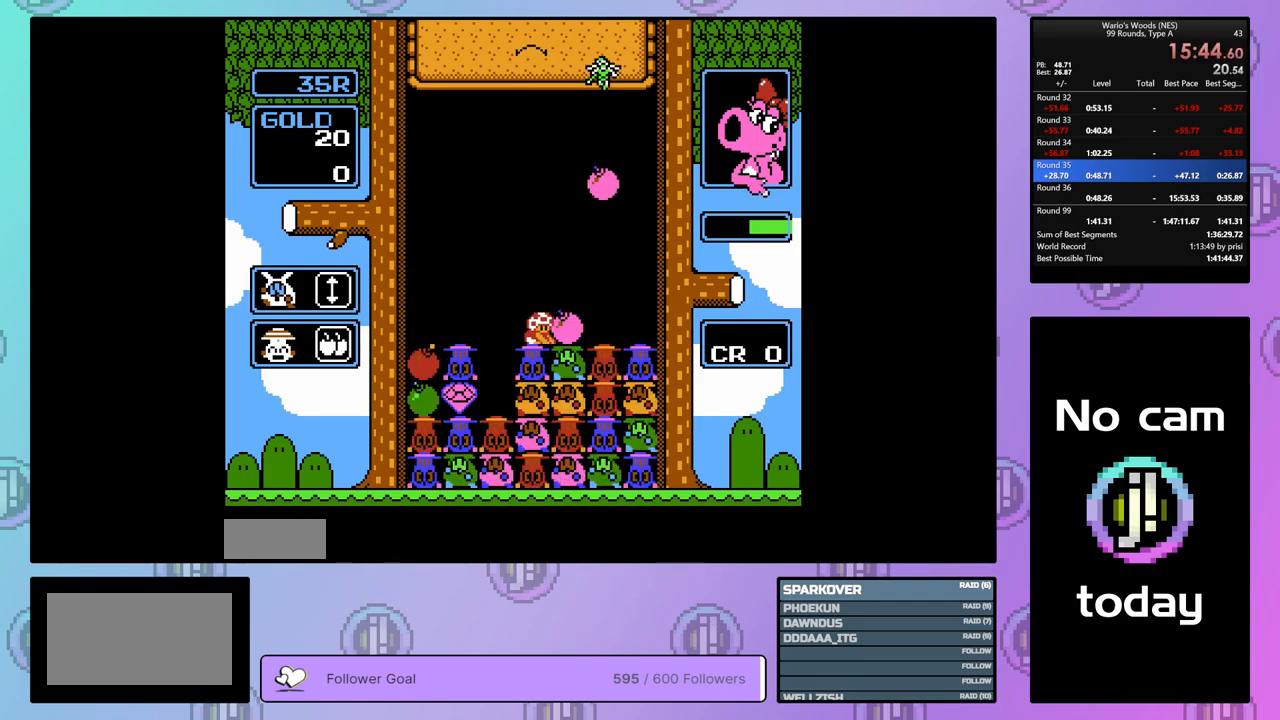
{"buttons": ["B"], "events": [[50, "B", "up"], [133, "DPAD_LEFT", "down"], [450, "B", "down"], [467, "DPAD_LEFT", "up"]]}
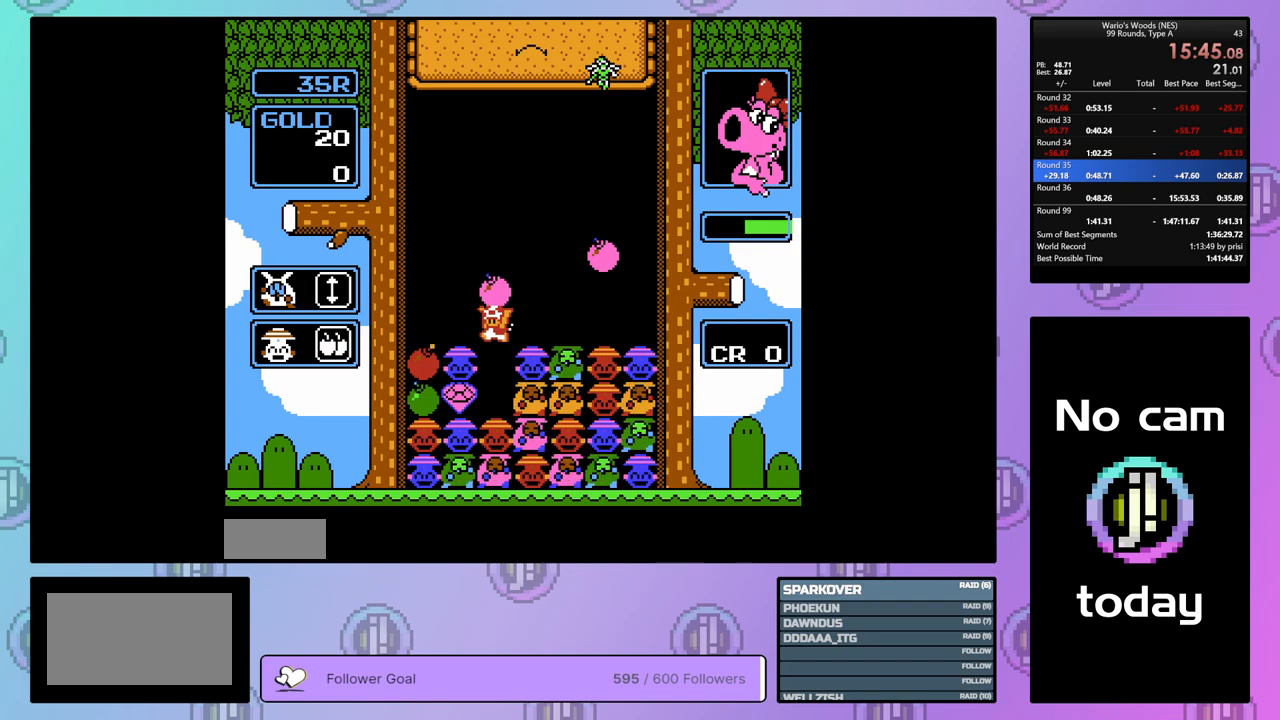
{"buttons": ["DPAD_UP"], "events": [[67, "B", "up"], [167, "B", "down"], [333, "B", "up"], [367, "DPAD_UP", "down"]]}
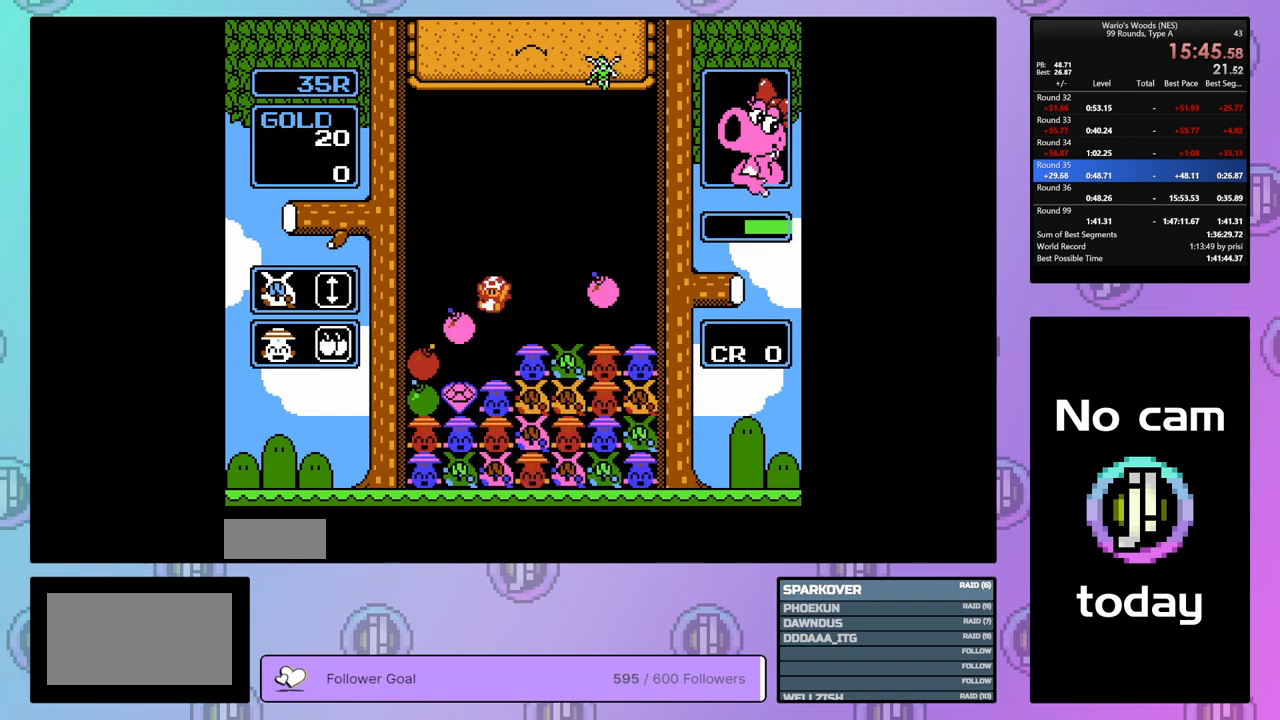
{"buttons": ["DPAD_RIGHT"], "events": [[133, "DPAD_UP", "up"], [183, "DPAD_RIGHT", "down"]]}
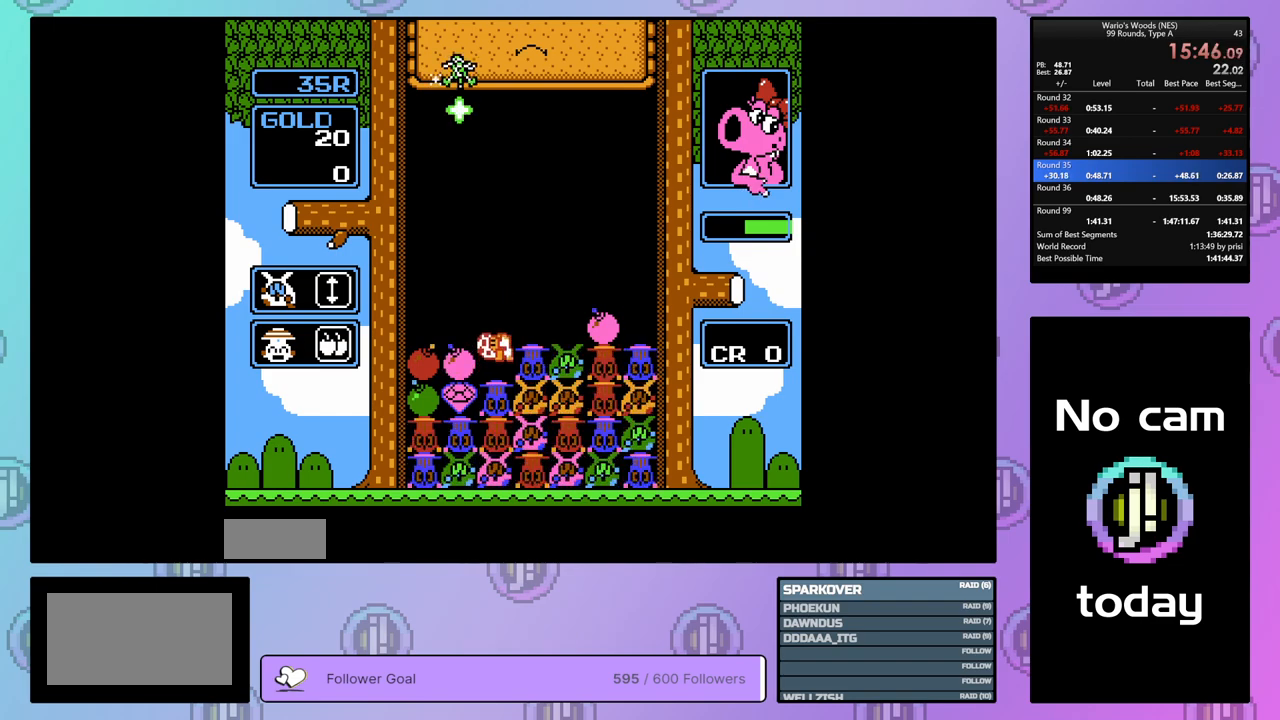
{"buttons": ["B"], "events": [[433, "B", "down"], [467, "DPAD_RIGHT", "up"]]}
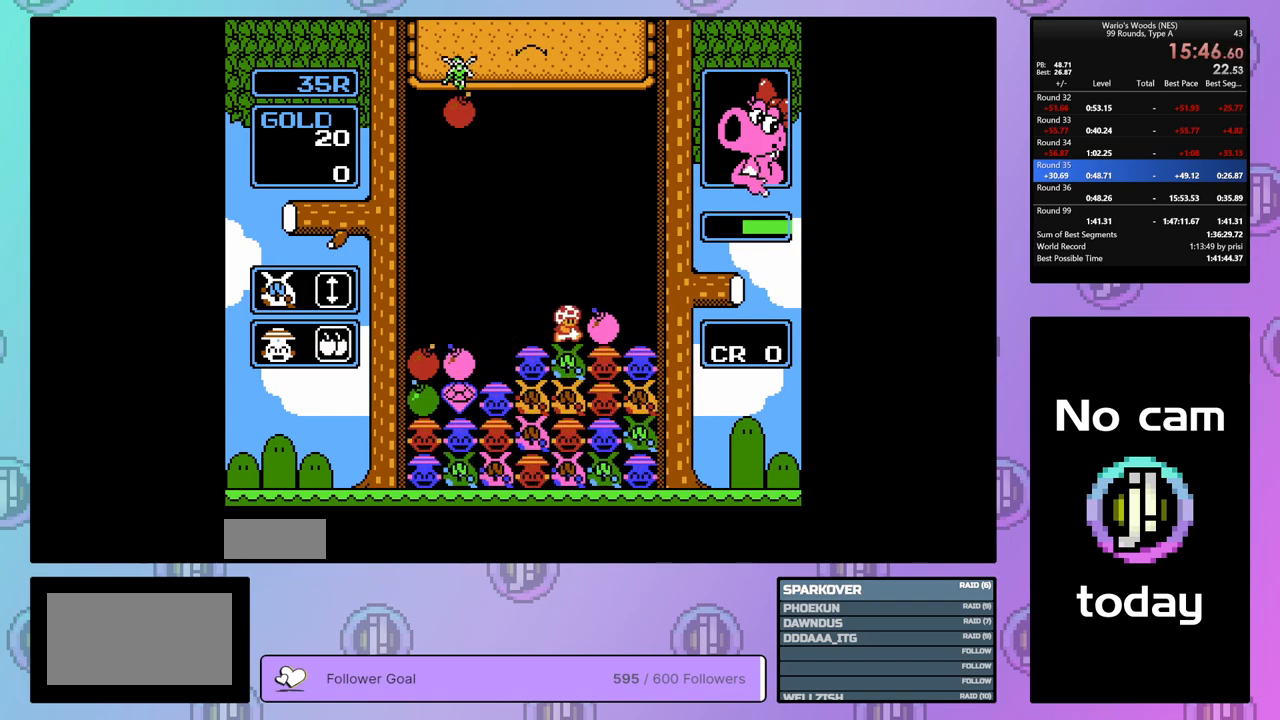
{"buttons": ["DPAD_LEFT"], "events": [[83, "DPAD_LEFT", "down"], [117, "B", "up"]]}
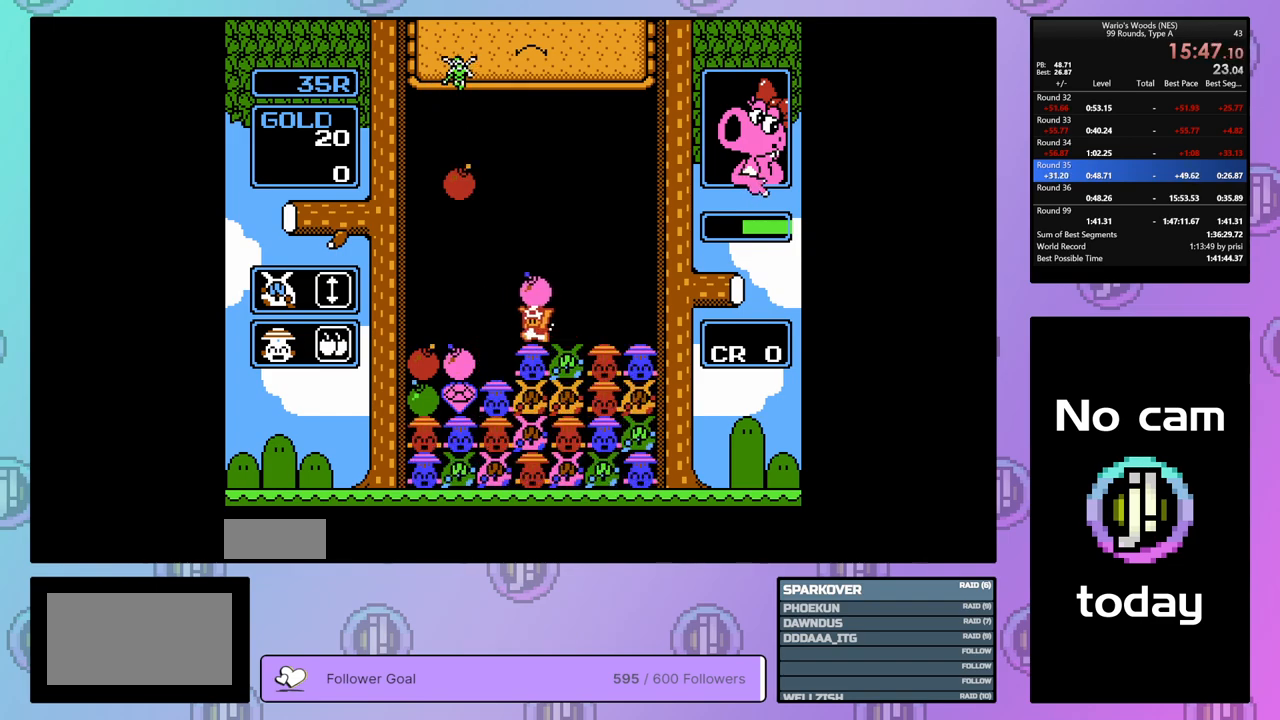
{"buttons": [], "events": [[150, "B", "down"], [200, "DPAD_LEFT", "up"], [283, "B", "up"]]}
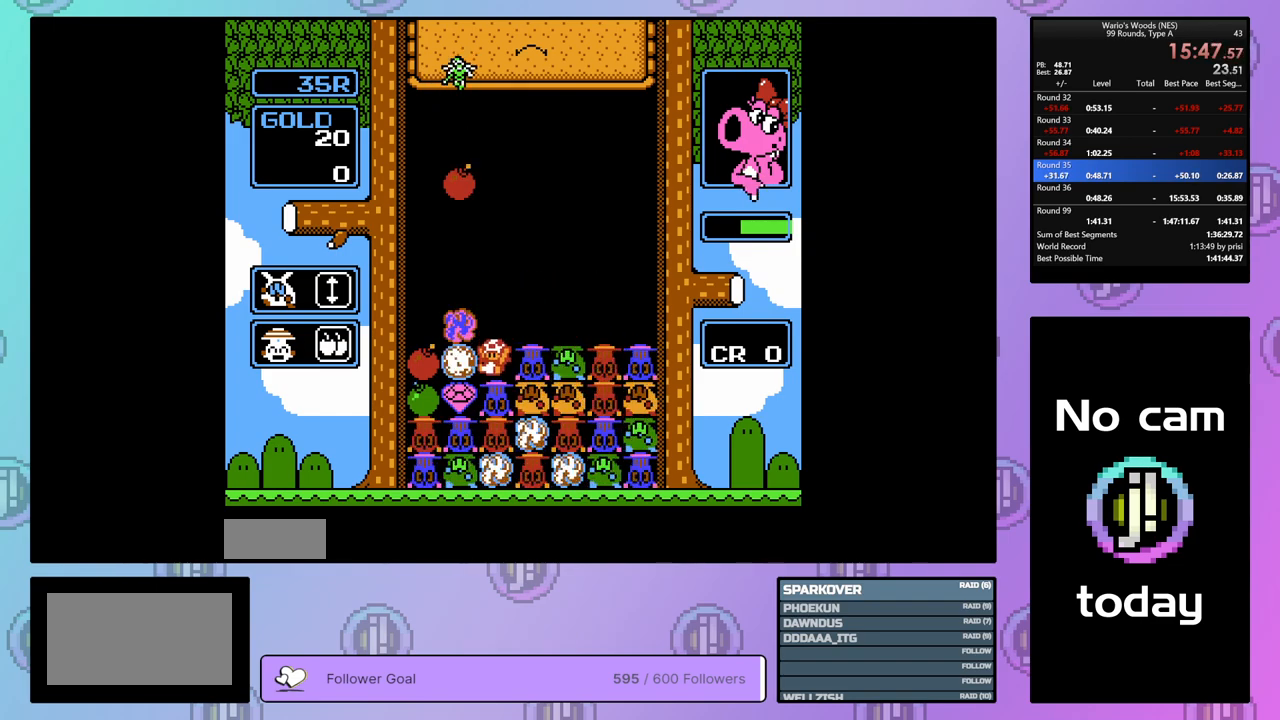
{"buttons": [], "events": [[200, "DPAD_RIGHT", "down"], [283, "DPAD_RIGHT", "up"]]}
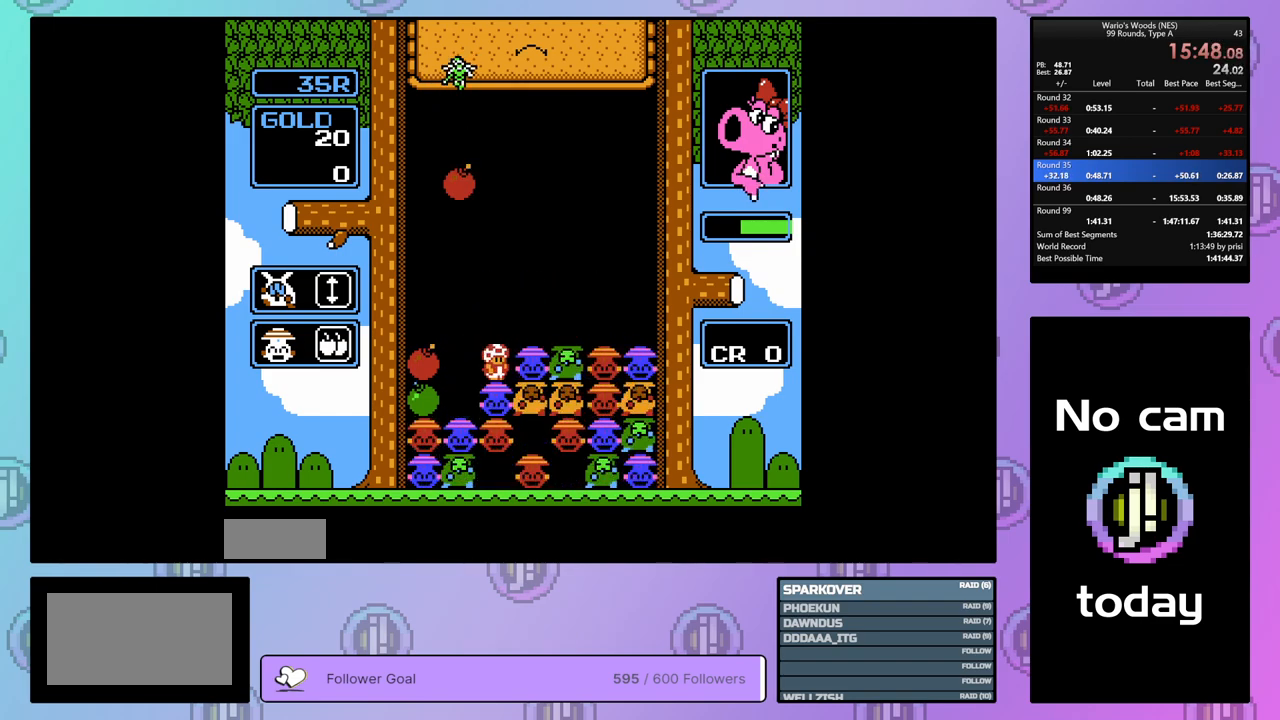
{"buttons": [], "events": [[183, "DPAD_RIGHT", "down"], [283, "DPAD_RIGHT", "up"]]}
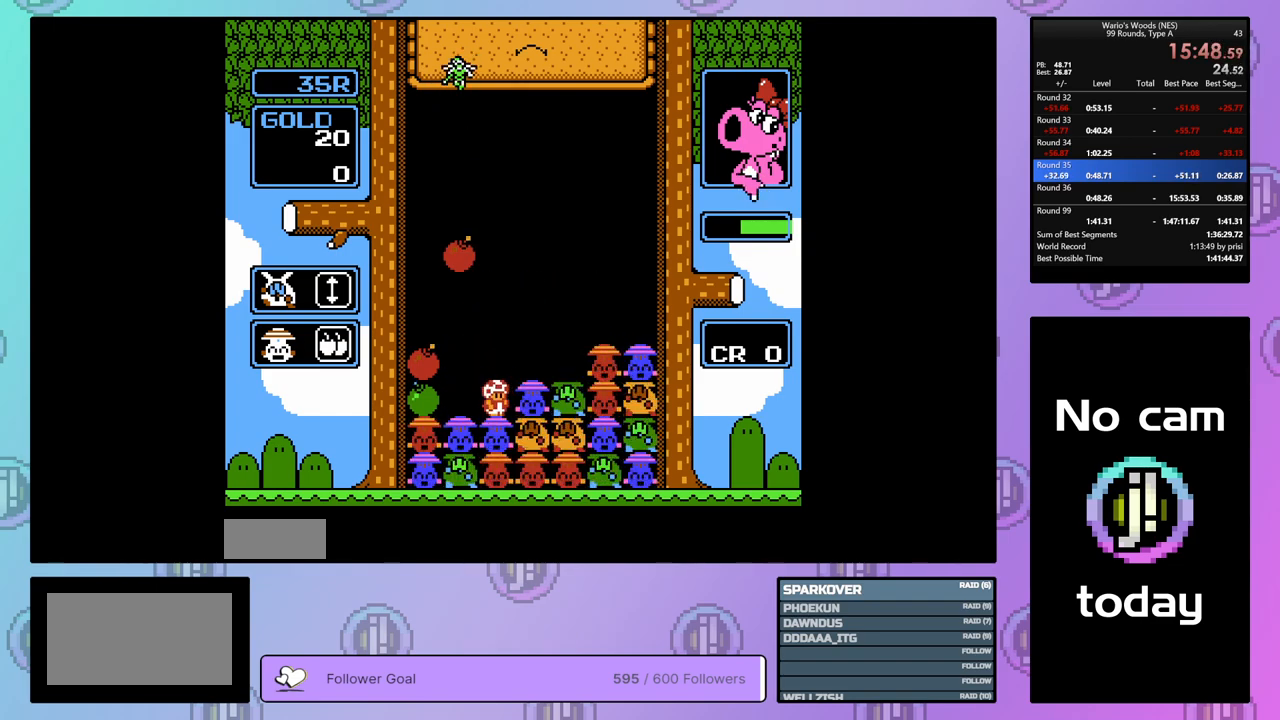
{"buttons": ["B"], "events": [[150, "DPAD_LEFT", "down"], [433, "B", "down"], [483, "DPAD_LEFT", "up"]]}
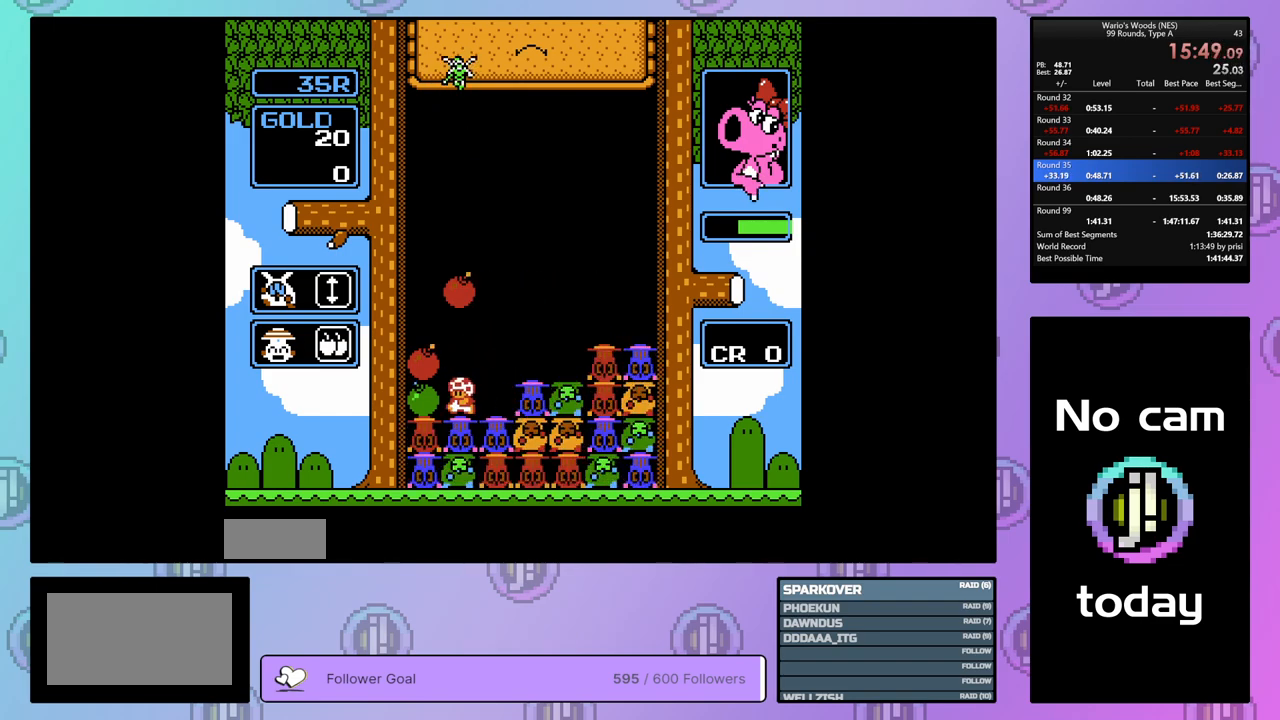
{"buttons": ["DPAD_RIGHT"], "events": [[150, "B", "up"], [250, "DPAD_RIGHT", "down"], [350, "DPAD_RIGHT", "up"], [433, "DPAD_RIGHT", "down"]]}
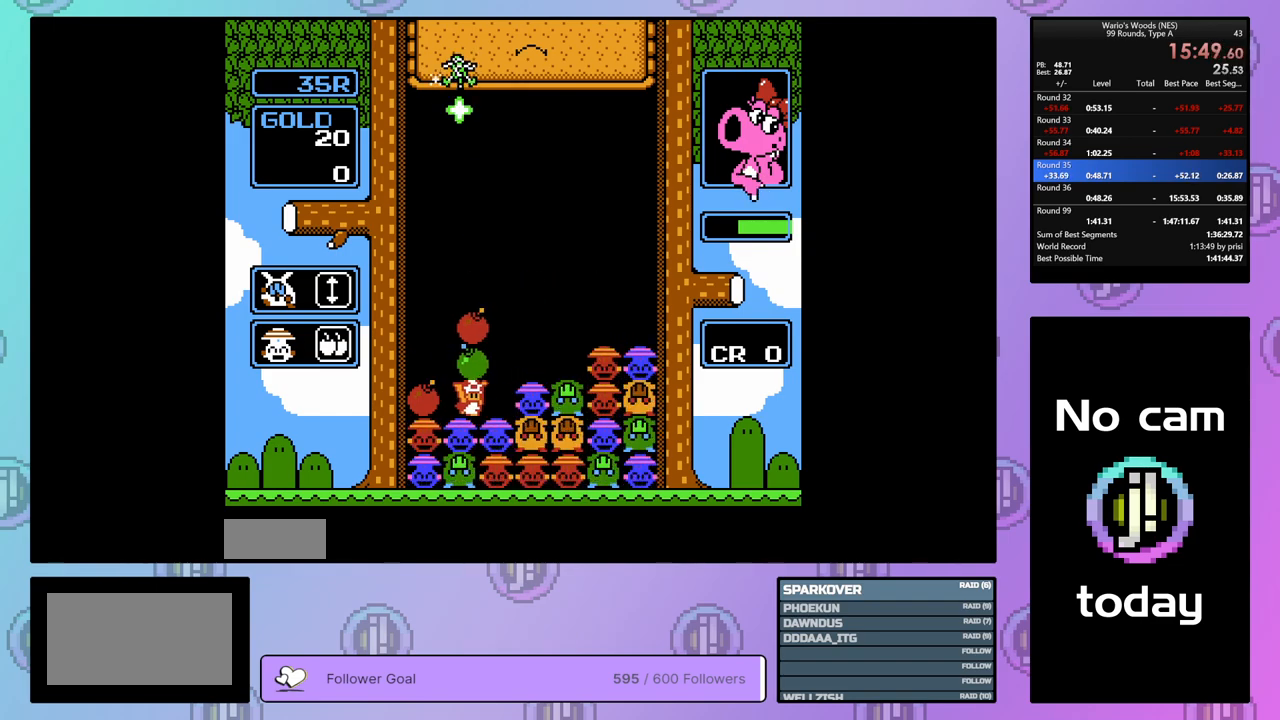
{"buttons": ["DPAD_RIGHT"], "events": [[83, "DPAD_RIGHT", "up"], [183, "DPAD_LEFT", "down"], [283, "A", "down"], [283, "DPAD_LEFT", "up"], [417, "A", "up"], [417, "DPAD_RIGHT", "down"]]}
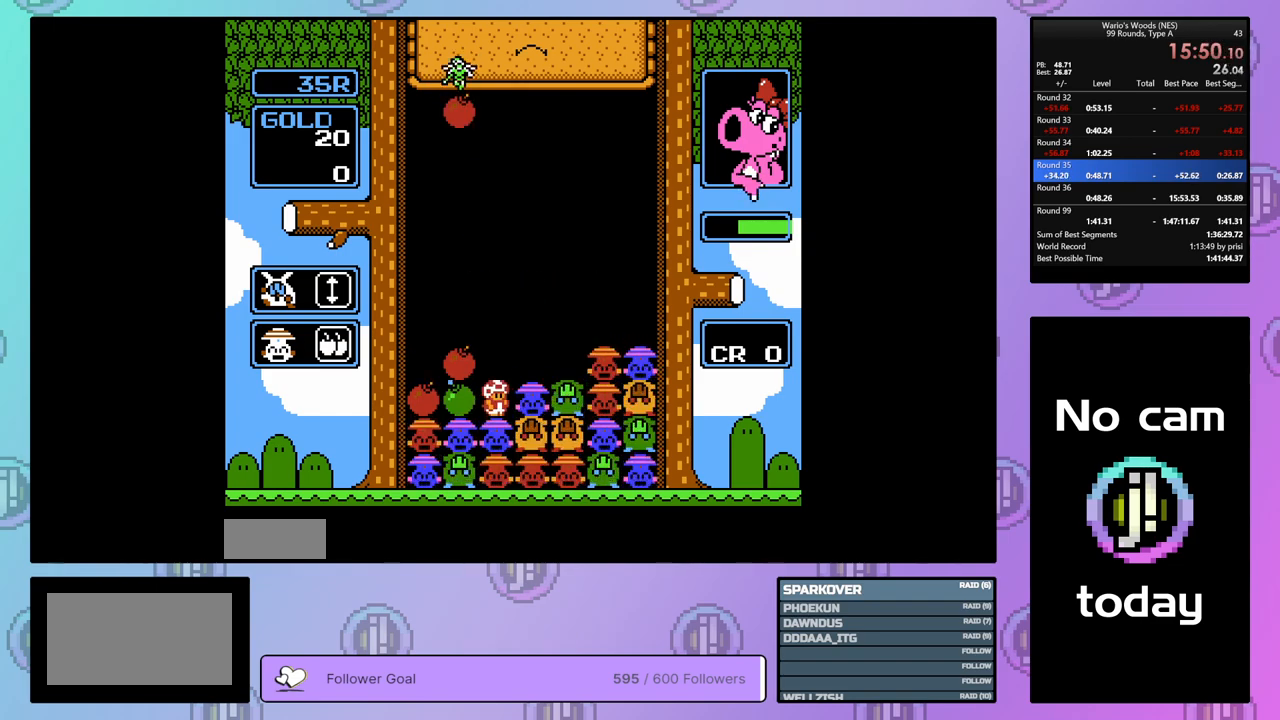
{"buttons": ["DPAD_RIGHT"], "events": []}
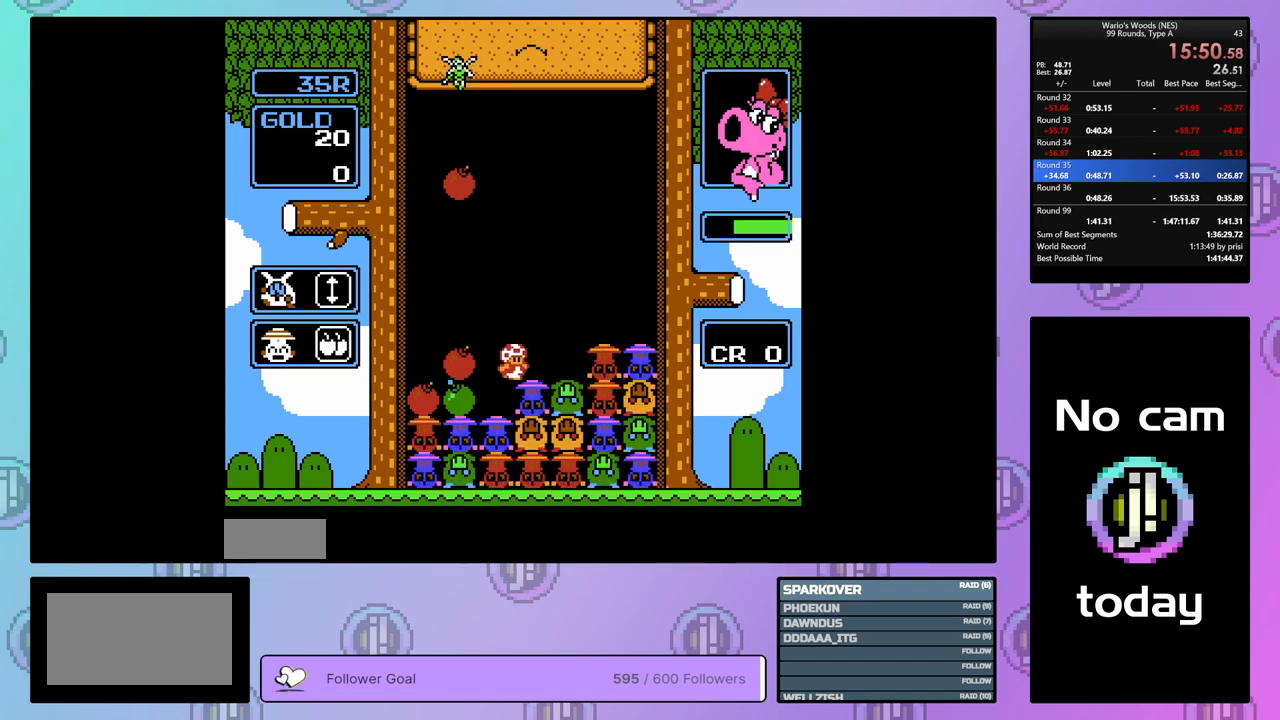
{"buttons": [], "events": [[283, "B", "down"], [283, "DPAD_RIGHT", "up"], [467, "B", "up"]]}
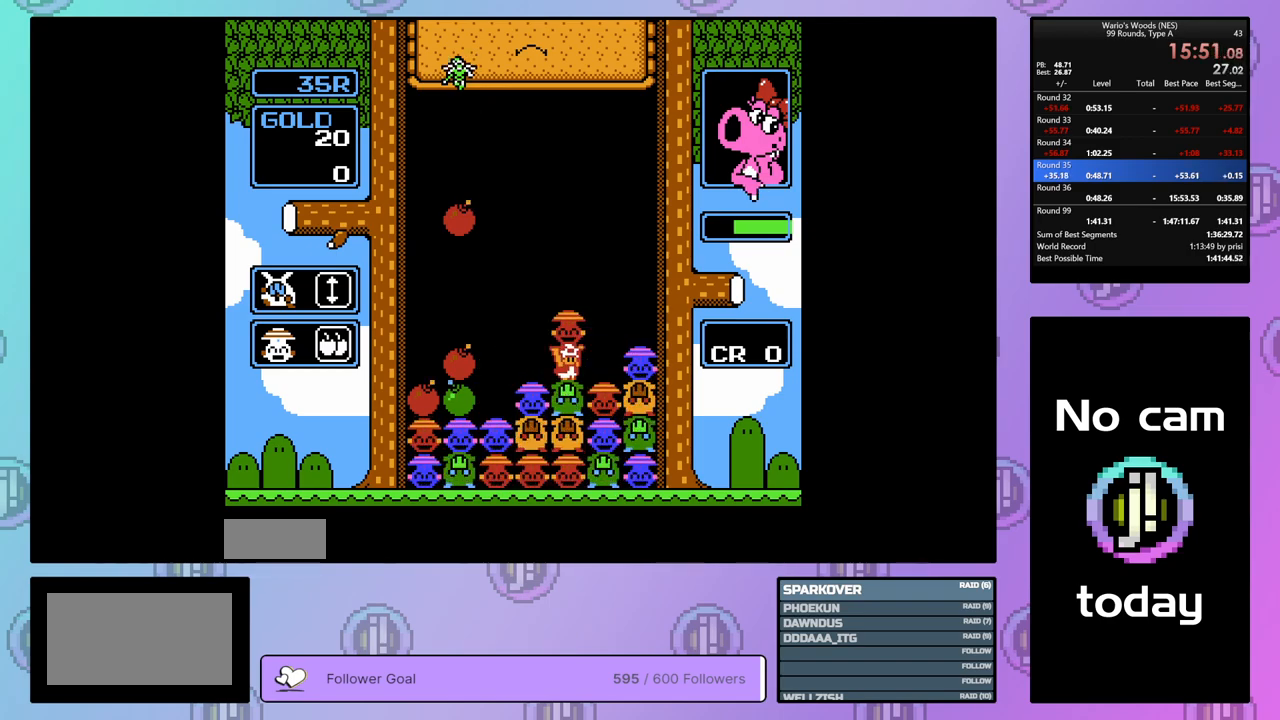
{"buttons": ["DPAD_RIGHT"], "events": [[117, "DPAD_LEFT", "down"], [333, "DPAD_LEFT", "up"], [417, "DPAD_RIGHT", "down"]]}
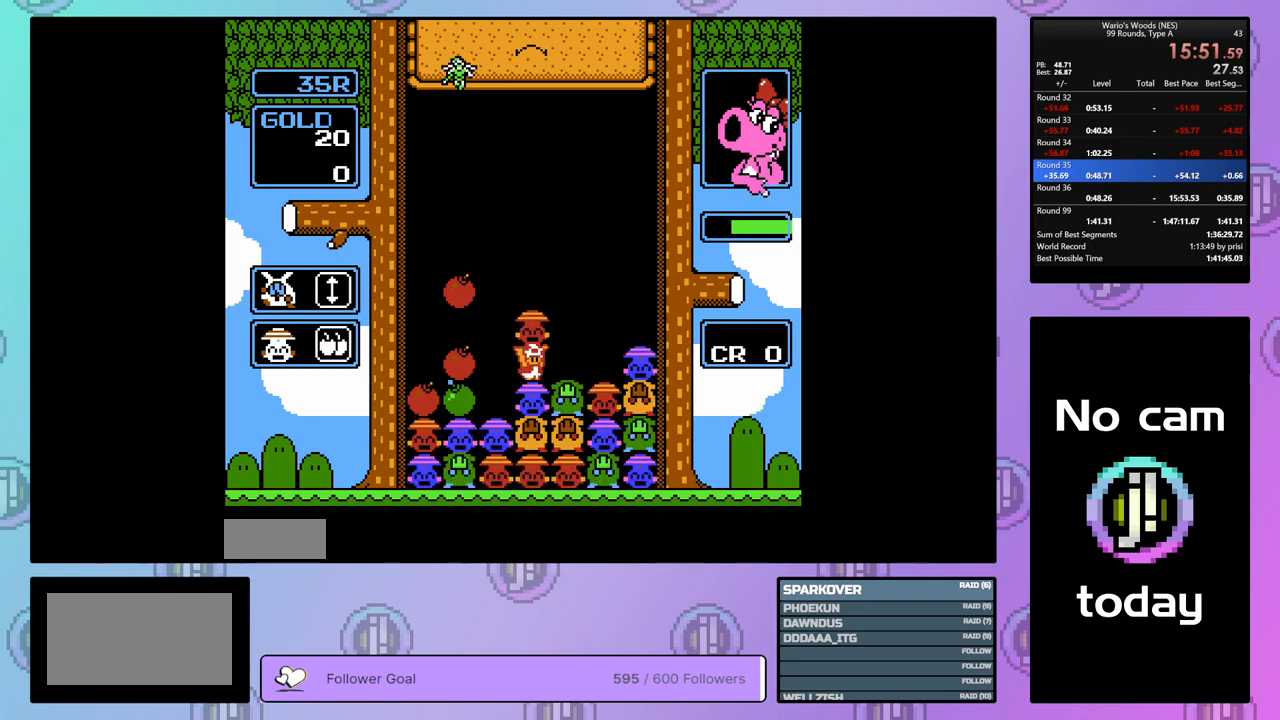
{"buttons": ["DPAD_LEFT"], "events": [[33, "DPAD_RIGHT", "up"], [83, "B", "down"], [250, "B", "up"], [350, "DPAD_LEFT", "down"]]}
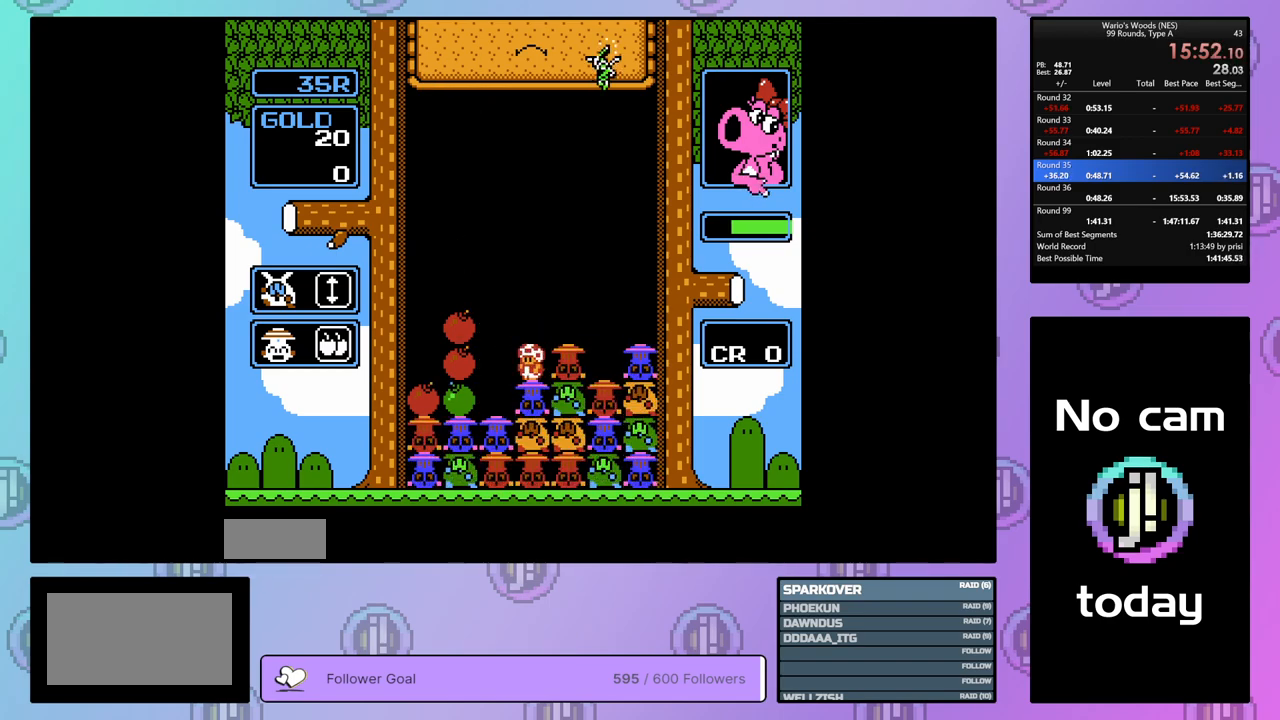
{"buttons": ["A"], "events": [[150, "A", "down"], [200, "DPAD_LEFT", "up"], [283, "A", "up"], [283, "DPAD_RIGHT", "down"], [400, "A", "down"], [433, "DPAD_RIGHT", "up"]]}
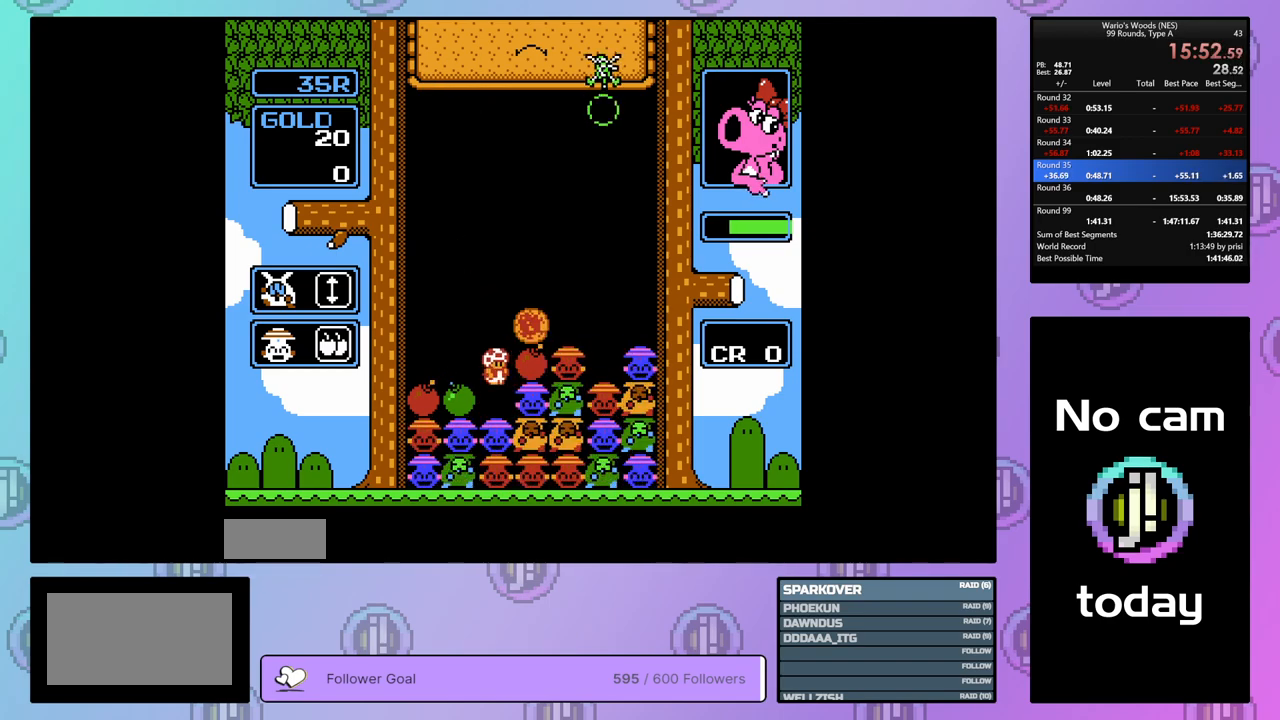
{"buttons": ["A"], "events": [[33, "A", "up"], [300, "A", "down"]]}
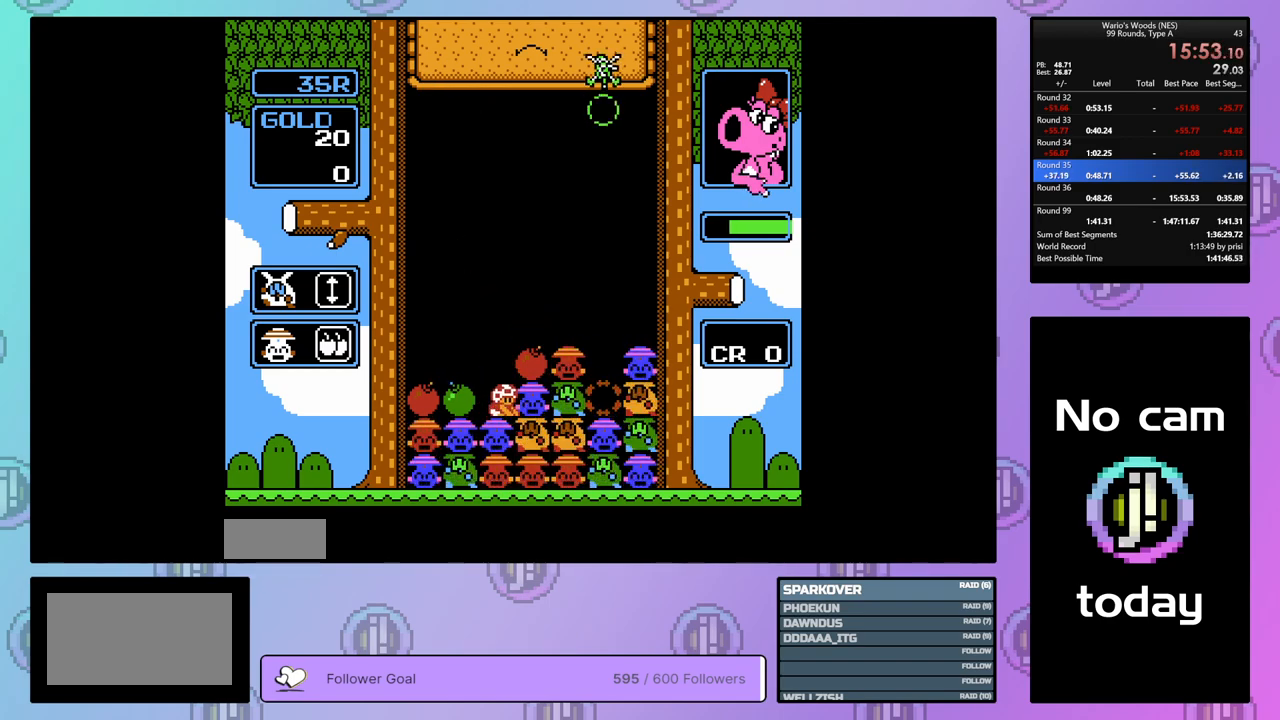
{"buttons": [], "events": [[17, "DPAD_RIGHT", "down"], [33, "A", "up"], [417, "DPAD_RIGHT", "up"]]}
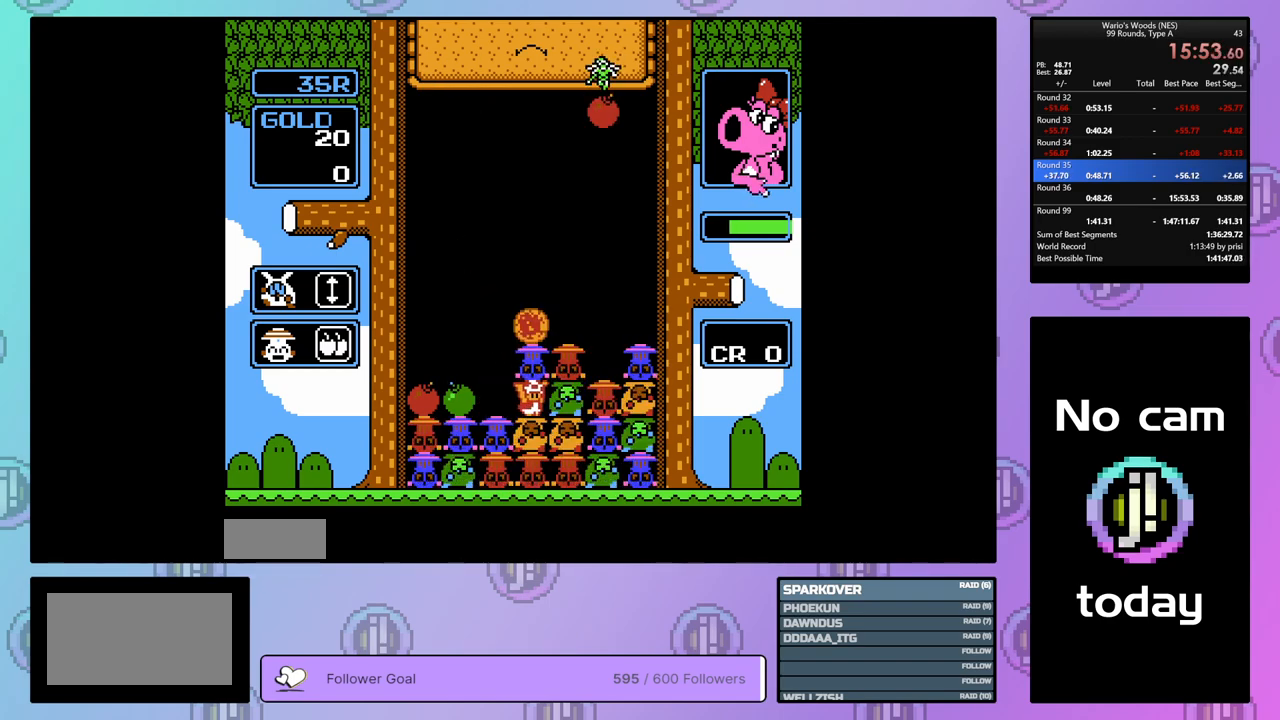
{"buttons": ["DPAD_LEFT"], "events": [[267, "DPAD_LEFT", "down"]]}
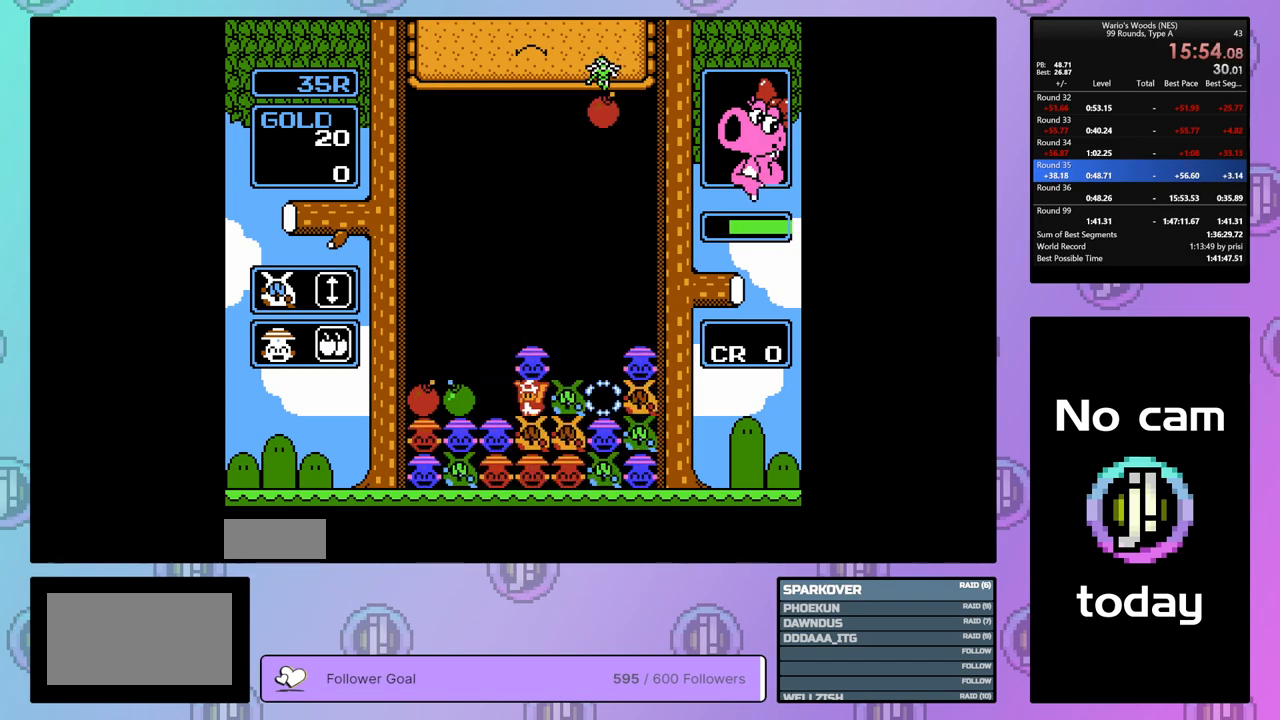
{"buttons": [], "events": [[333, "A", "down"], [333, "DPAD_LEFT", "up"], [483, "A", "up"]]}
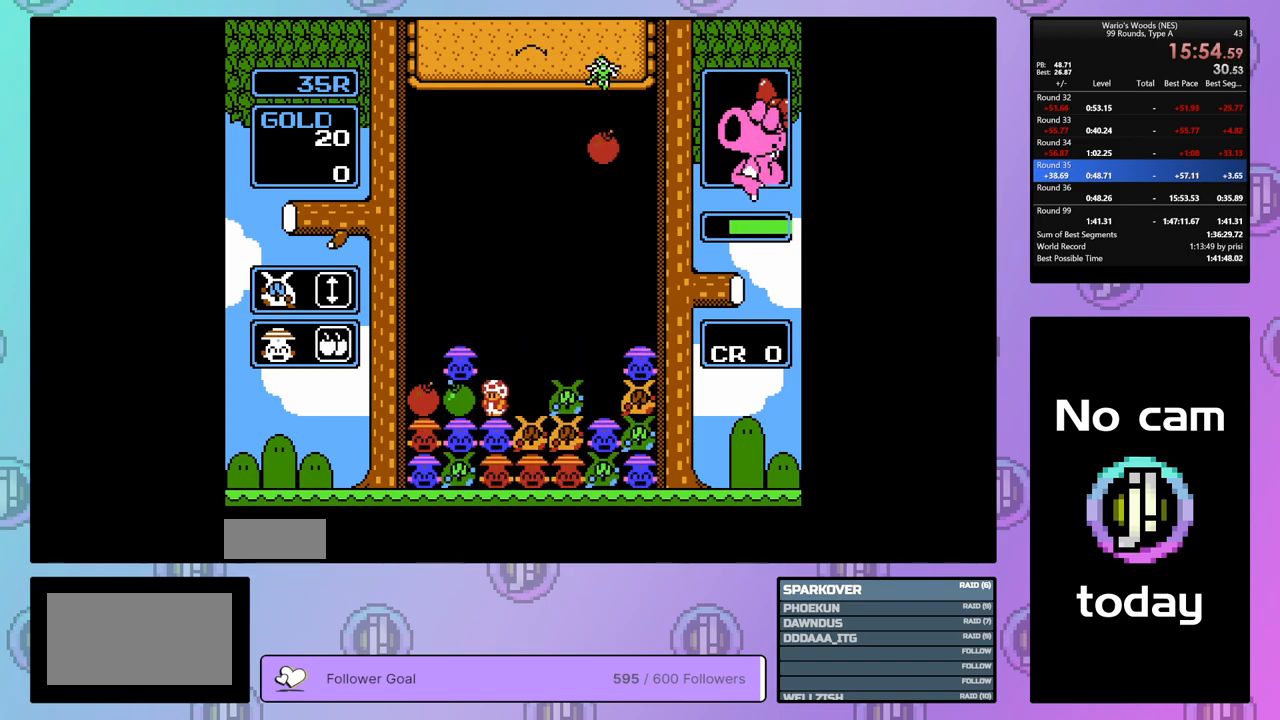
{"buttons": ["B", "DPAD_LEFT"], "events": [[83, "DPAD_RIGHT", "down"], [333, "DPAD_RIGHT", "up"], [400, "DPAD_LEFT", "down"], [500, "B", "down"]]}
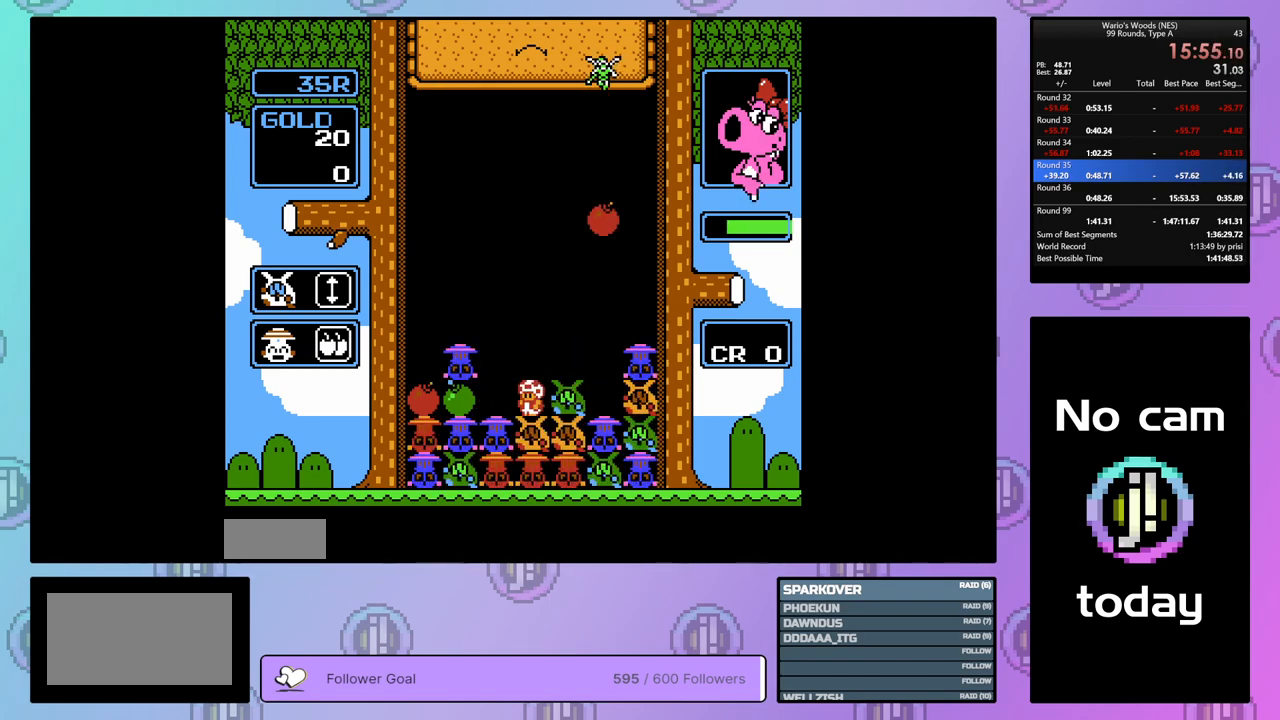
{"buttons": [], "events": [[17, "DPAD_LEFT", "up"], [133, "DPAD_LEFT", "down"], [183, "B", "up"], [350, "B", "down"], [450, "DPAD_LEFT", "up"], [500, "B", "up"]]}
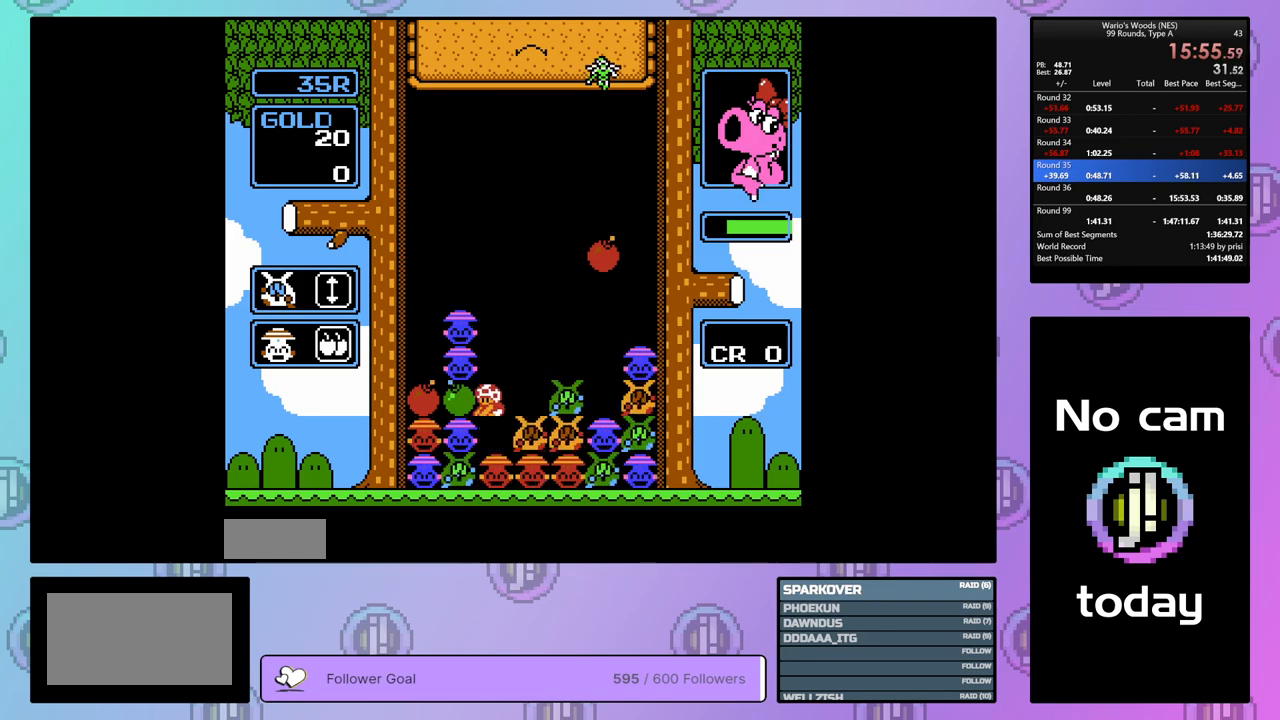
{"buttons": ["A"], "events": [[150, "A", "down"], [317, "A", "up"], [317, "DPAD_RIGHT", "down"], [450, "A", "down"], [450, "DPAD_RIGHT", "up"]]}
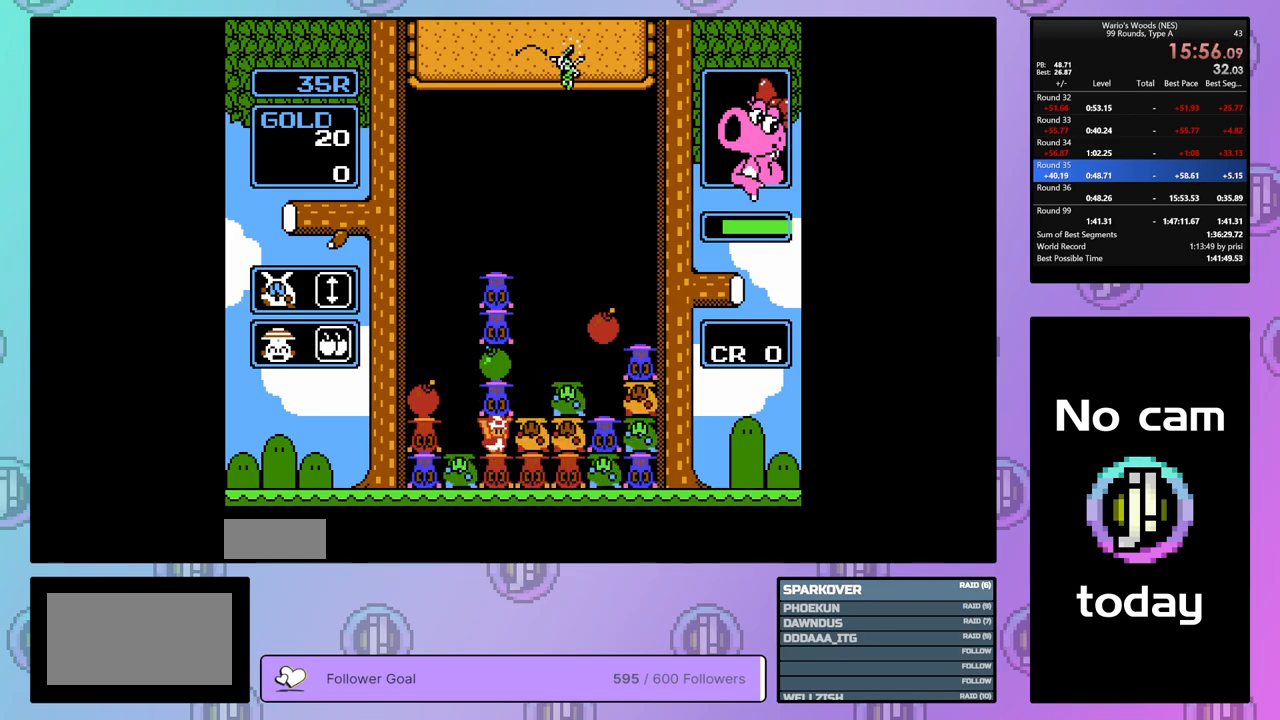
{"buttons": ["DPAD_LEFT"], "events": [[67, "DPAD_LEFT", "down"], [100, "A", "up"], [200, "DPAD_LEFT", "up"], [333, "B", "down"], [483, "DPAD_LEFT", "down"], [500, "B", "up"]]}
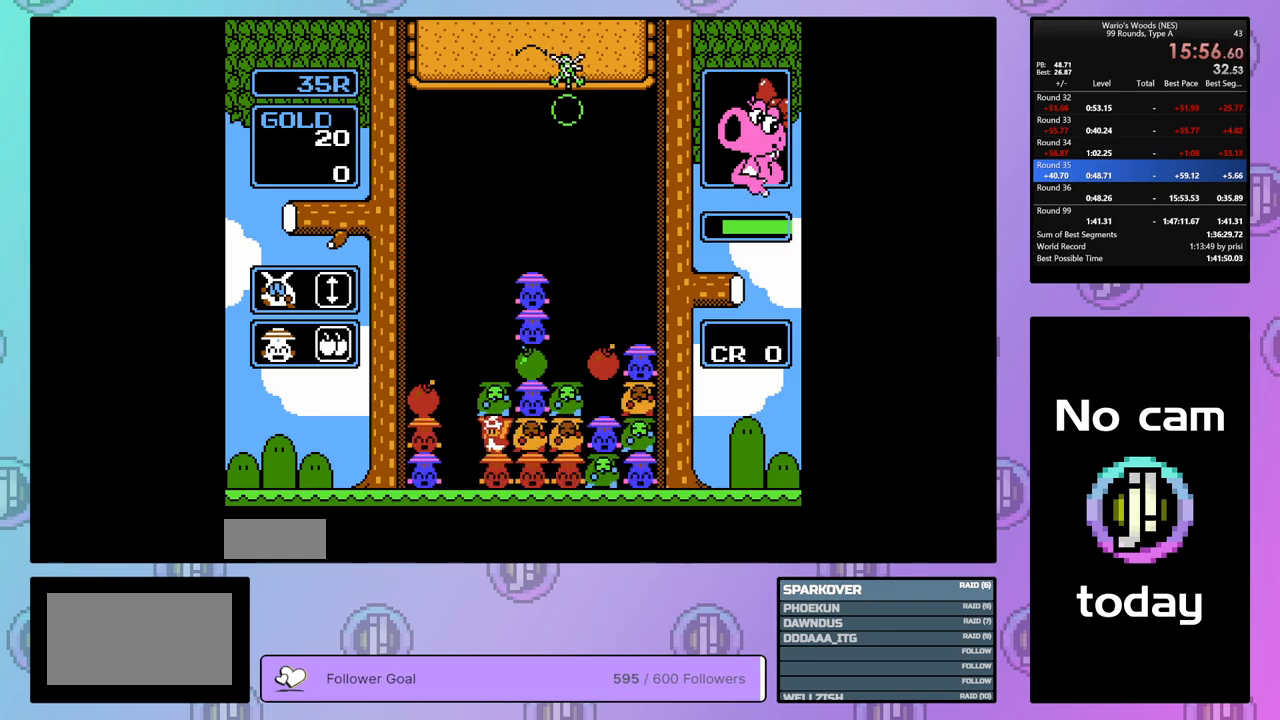
{"buttons": ["B"], "events": [[133, "DPAD_LEFT", "up"], [150, "B", "down"], [300, "B", "up"], [450, "B", "down"]]}